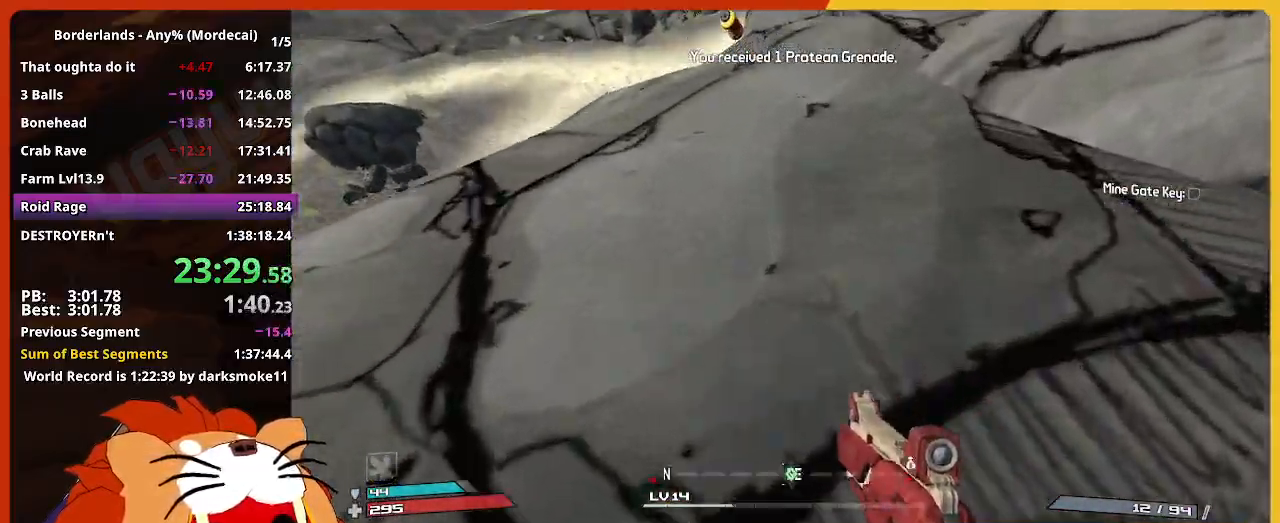
Gameplay with keyboard and mouse; each line is a JSON object with the keys held at the frame after it. "events" lists presses ("down") and releases ("up") of "1", "2", "3", "4", "5", "a", "alt", "c", "caps_lock", "ctrl", "d", "down", "e", "escape", "f", "g", "left", "q", "r", "return", "right", "s", "shift", "space", "t", "tab", "up", "v", "w", "x" and "z" between this image and that frame as [ms after this image, input, new state], when the widget could be followed in between. No other keys are recorded. "mouse_move" is the direction in which the mouse moves at that frame (one of eight, or "still"), when it could be read. Not read: mouse_wheel.
{"keys": ["w"], "mouse_move": "still", "events": []}
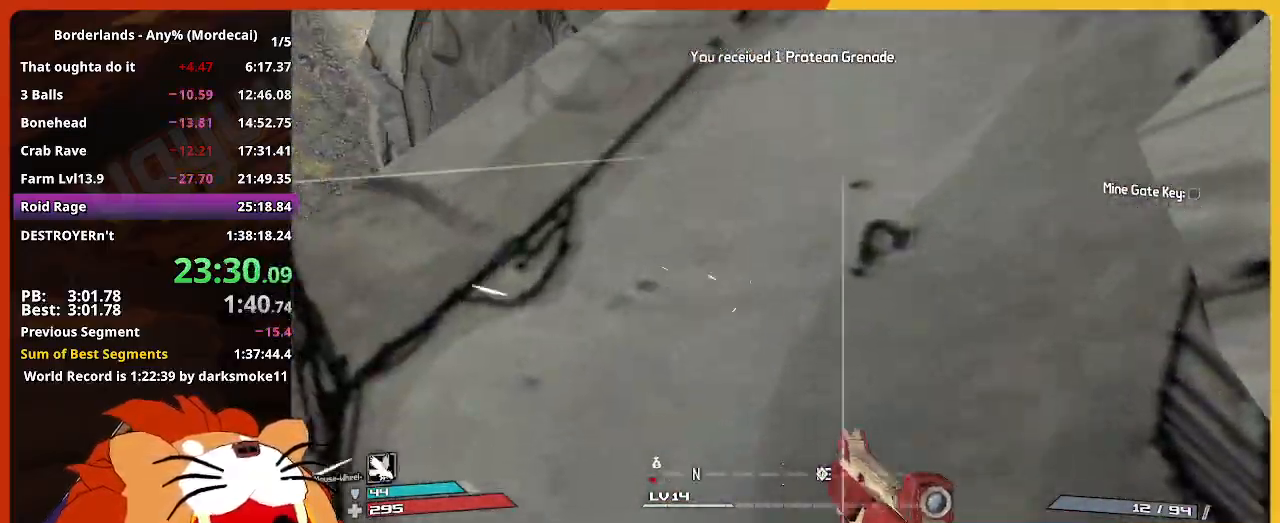
{"keys": ["space", "w"], "mouse_move": "still", "events": [[367, "space", "down"]]}
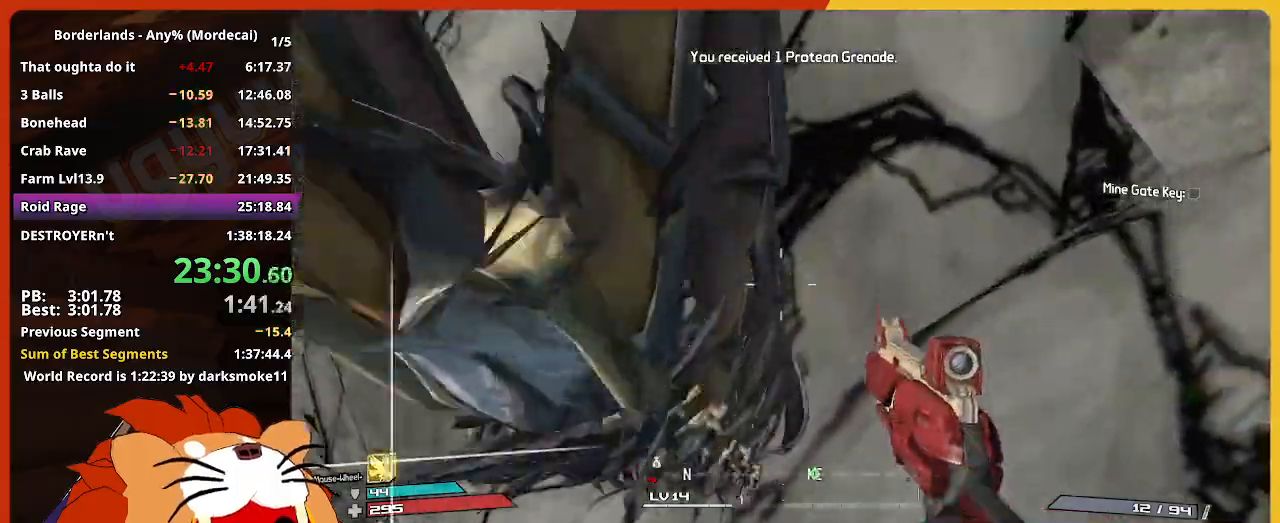
{"keys": ["w"], "mouse_move": "still", "events": [[100, "space", "up"]]}
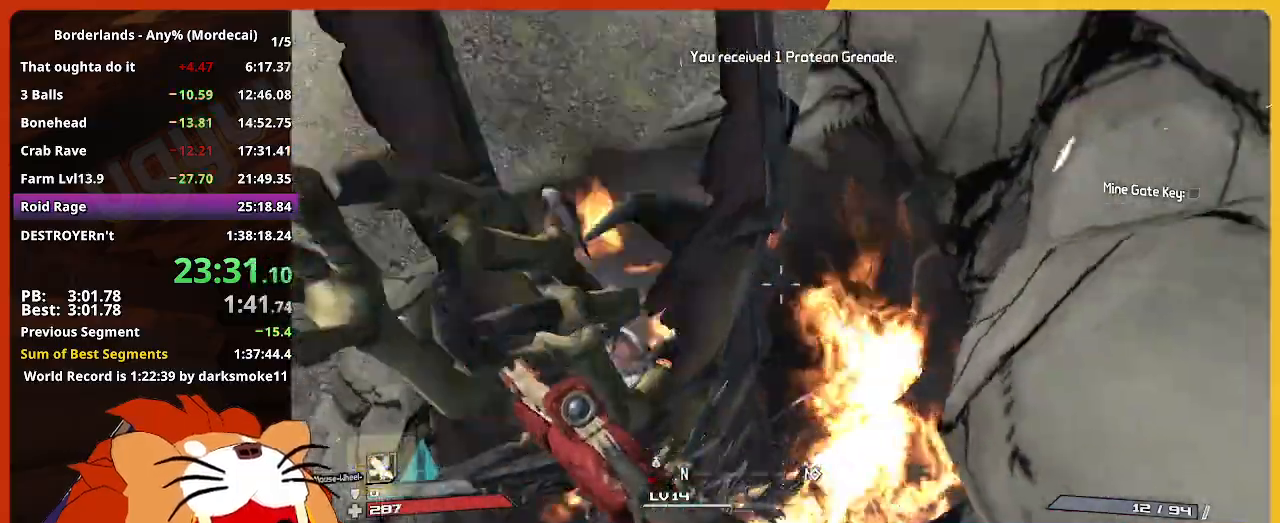
{"keys": ["shift", "w"], "mouse_move": "up", "events": [[17, "d", "down"], [200, "d", "up"], [433, "shift", "down"]]}
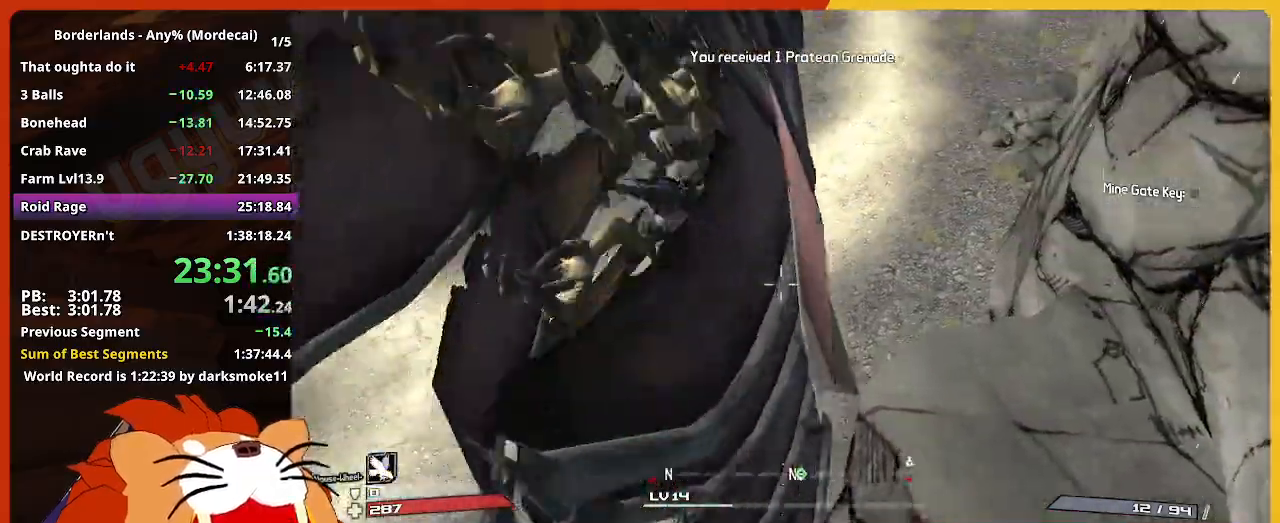
{"keys": ["w"], "mouse_move": "up", "events": [[133, "shift", "up"], [317, "d", "down"], [500, "d", "up"]]}
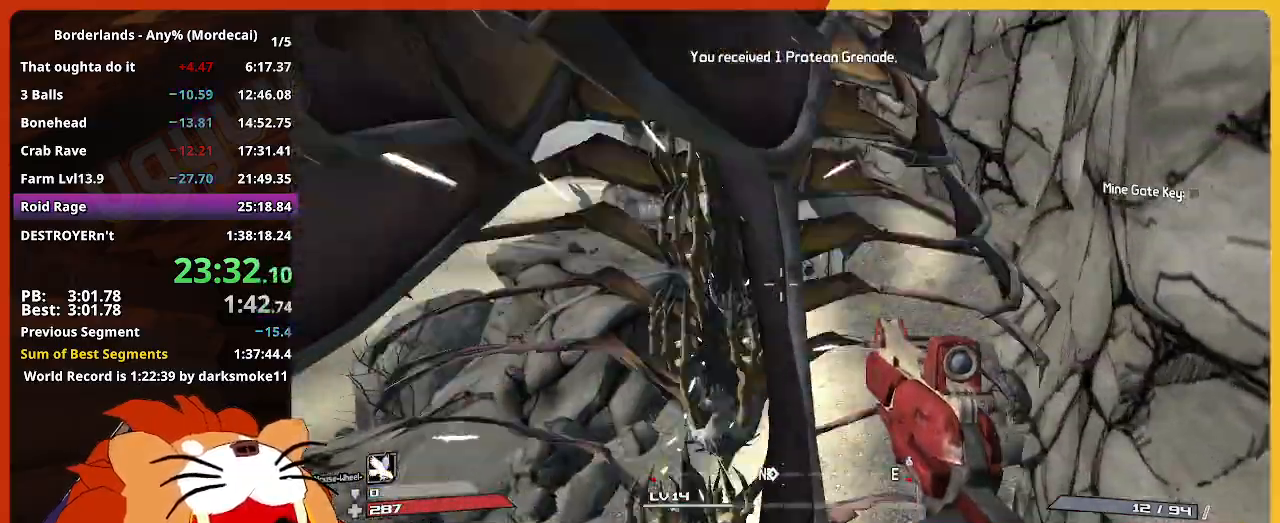
{"keys": ["w"], "mouse_move": "still", "events": [[233, "shift", "down"], [417, "shift", "up"]]}
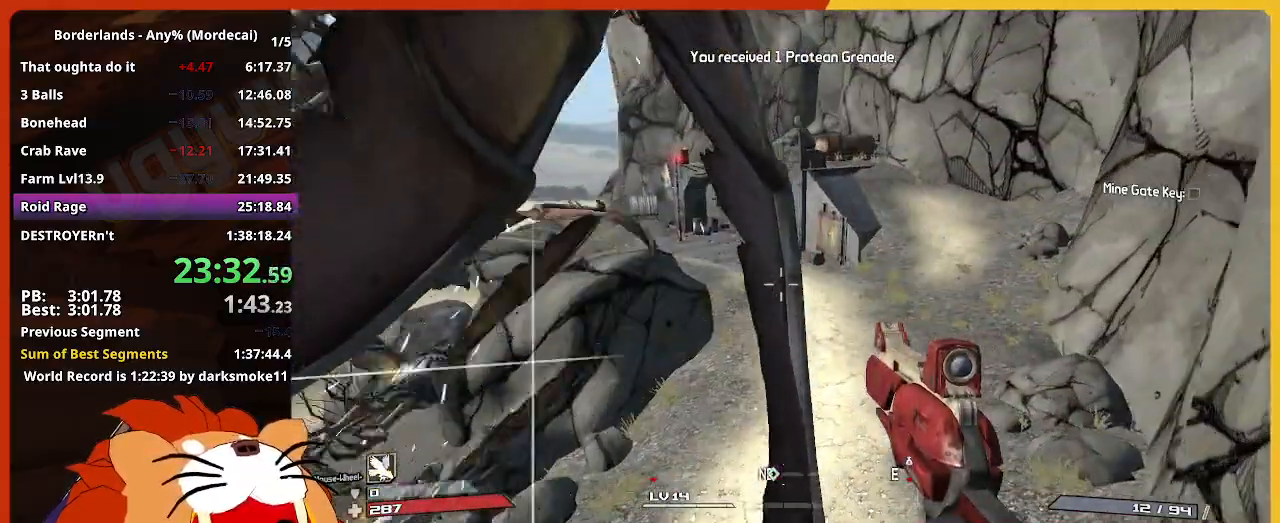
{"keys": ["shift", "w"], "mouse_move": "still", "events": [[67, "shift", "down"]]}
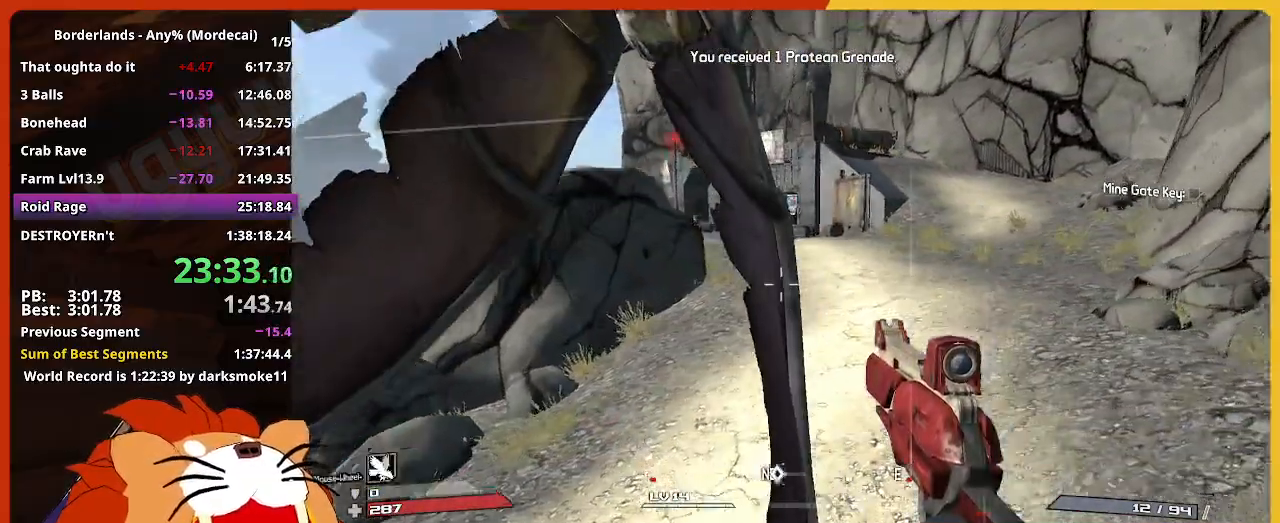
{"keys": ["w"], "mouse_move": "still", "events": [[450, "shift", "up"]]}
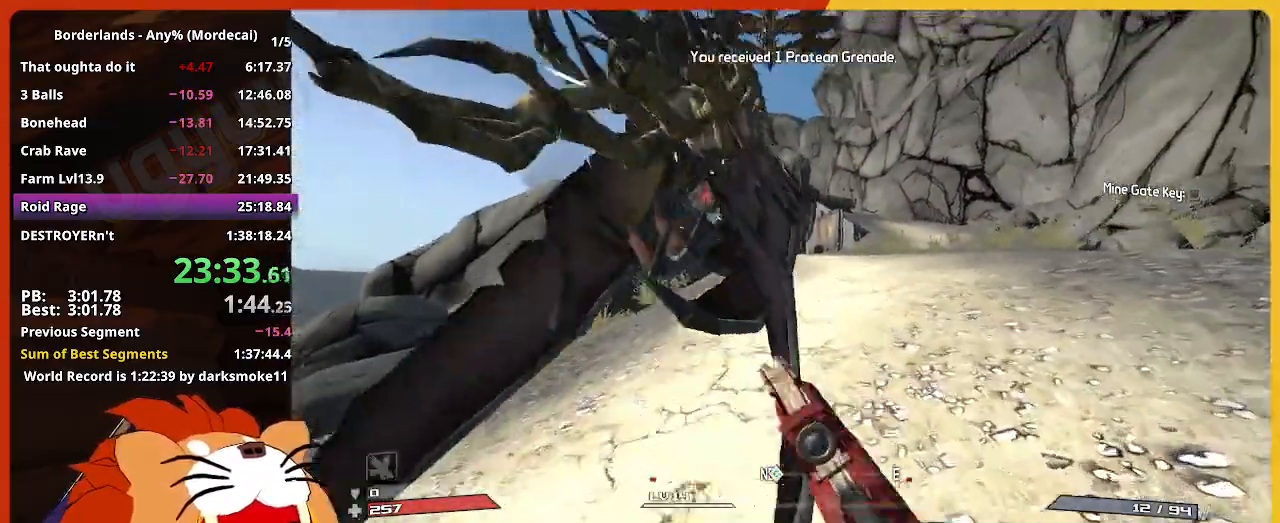
{"keys": ["w"], "mouse_move": "still", "events": []}
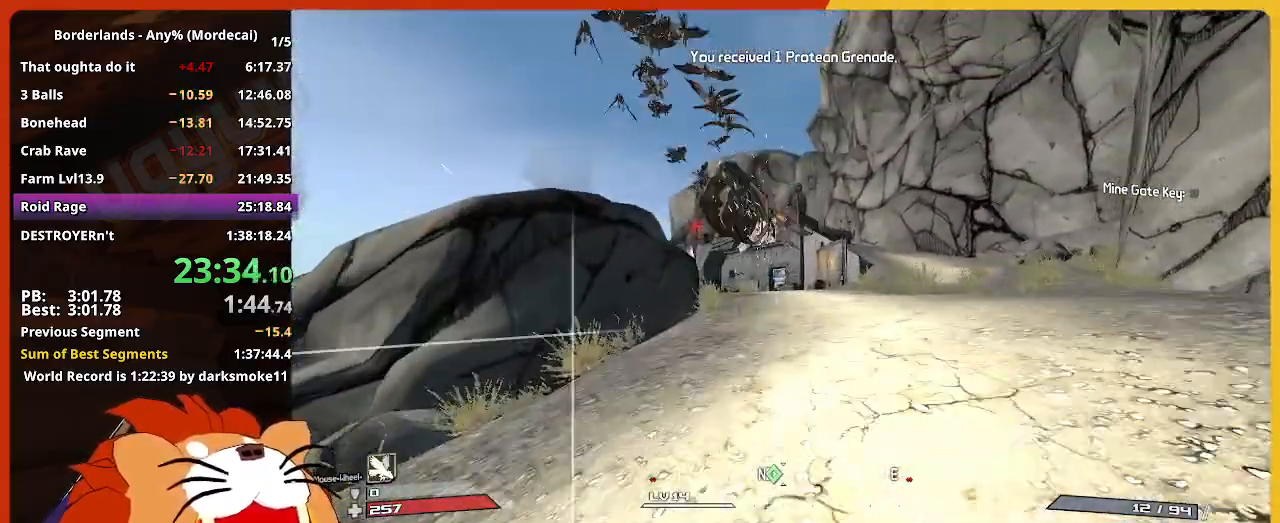
{"keys": ["w"], "mouse_move": "still", "events": []}
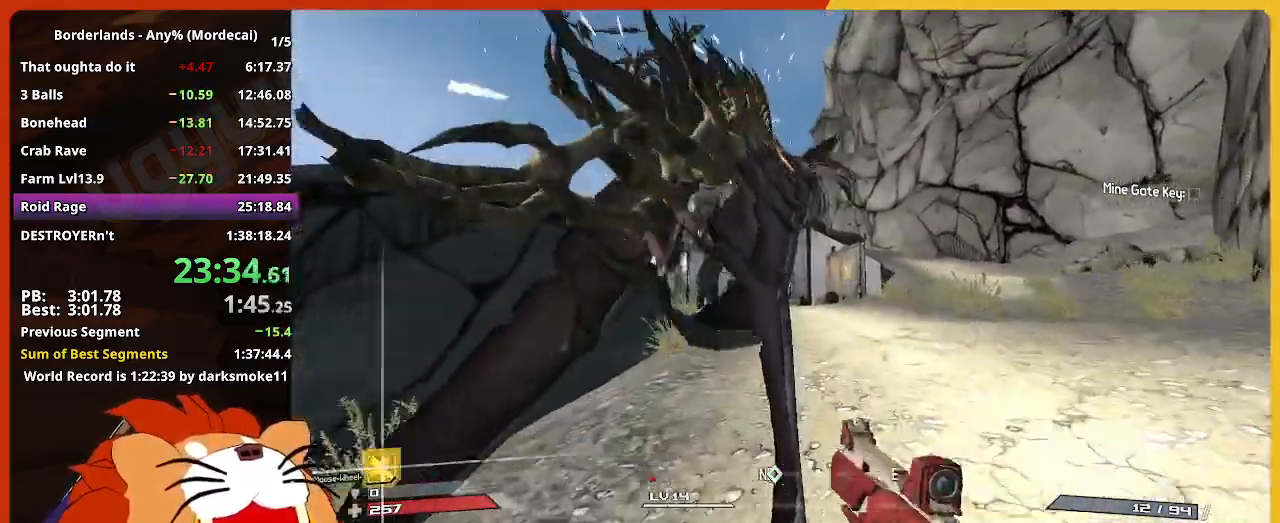
{"keys": ["w"], "mouse_move": "still", "events": []}
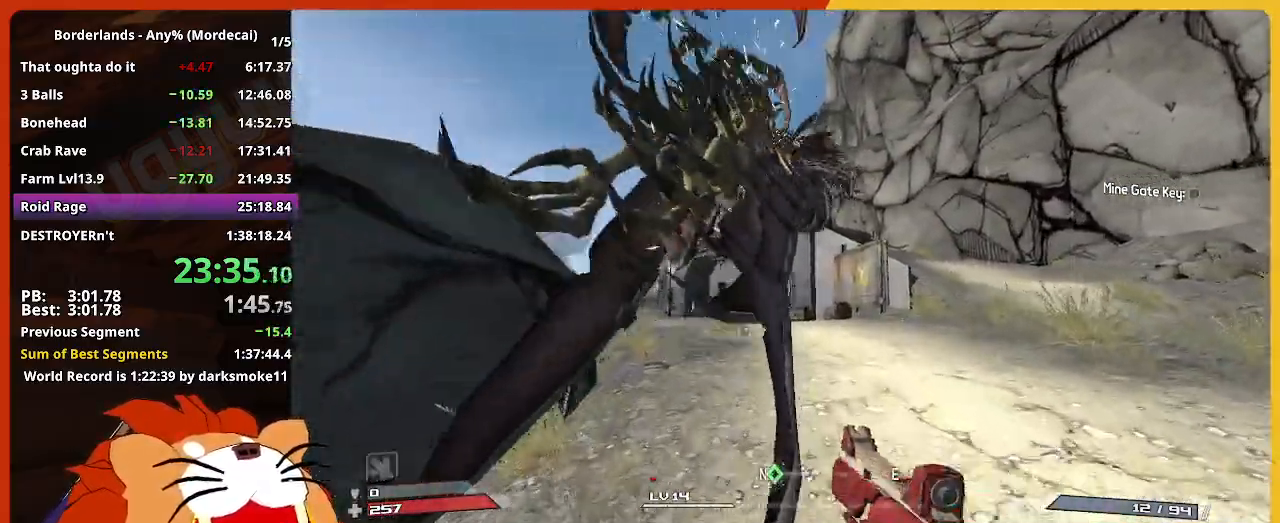
{"keys": ["w"], "mouse_move": "still", "events": []}
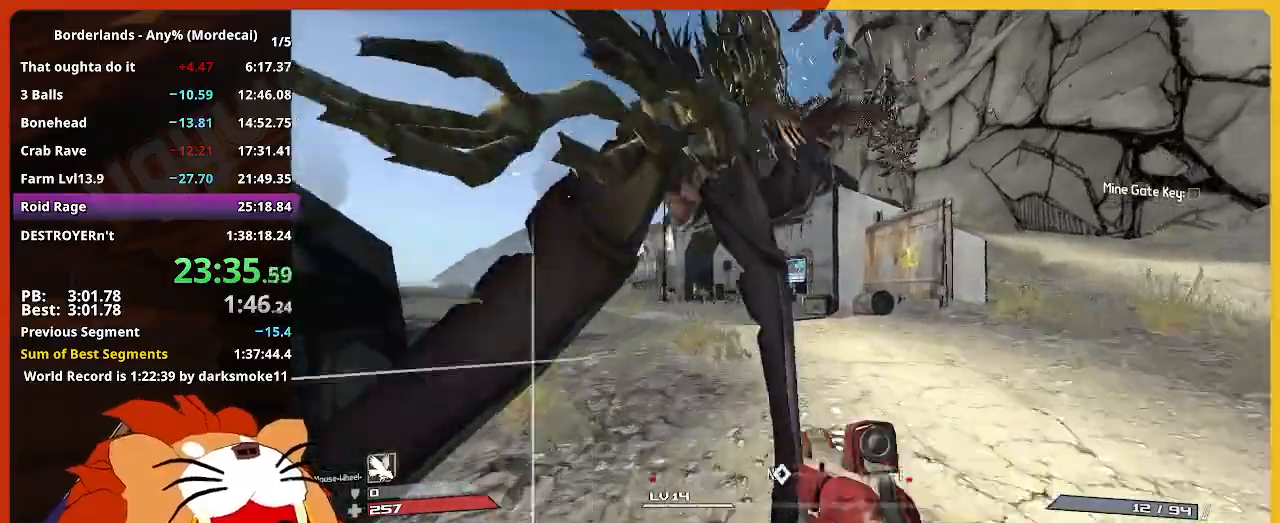
{"keys": ["w"], "mouse_move": "still", "events": [[350, "e", "down"], [483, "e", "up"]]}
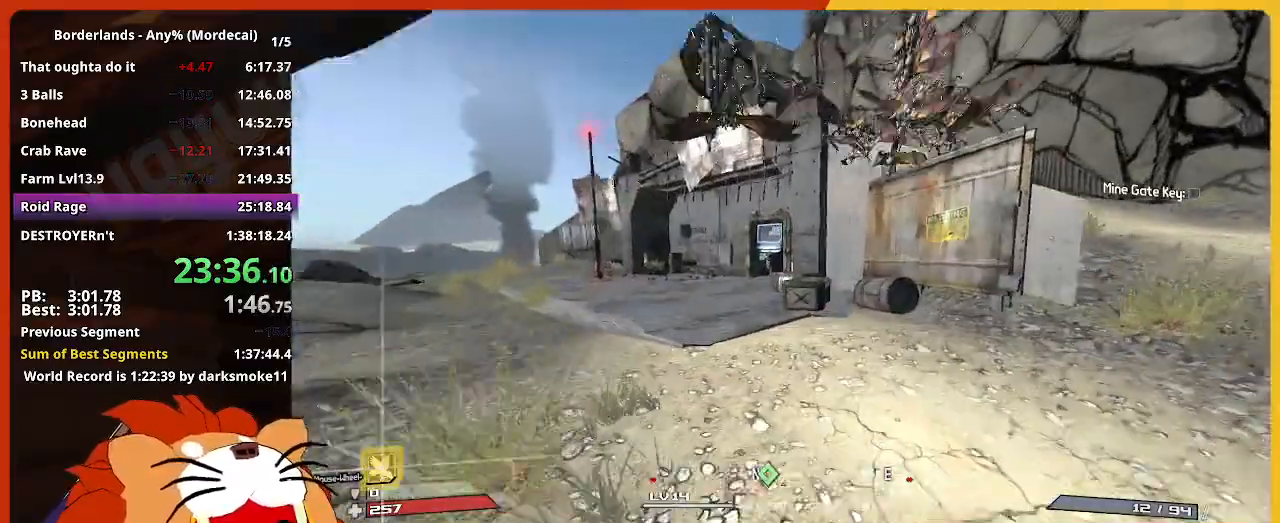
{"keys": ["w"], "mouse_move": "still", "events": [[133, "e", "down"], [217, "e", "up"], [317, "e", "down"], [450, "e", "up"]]}
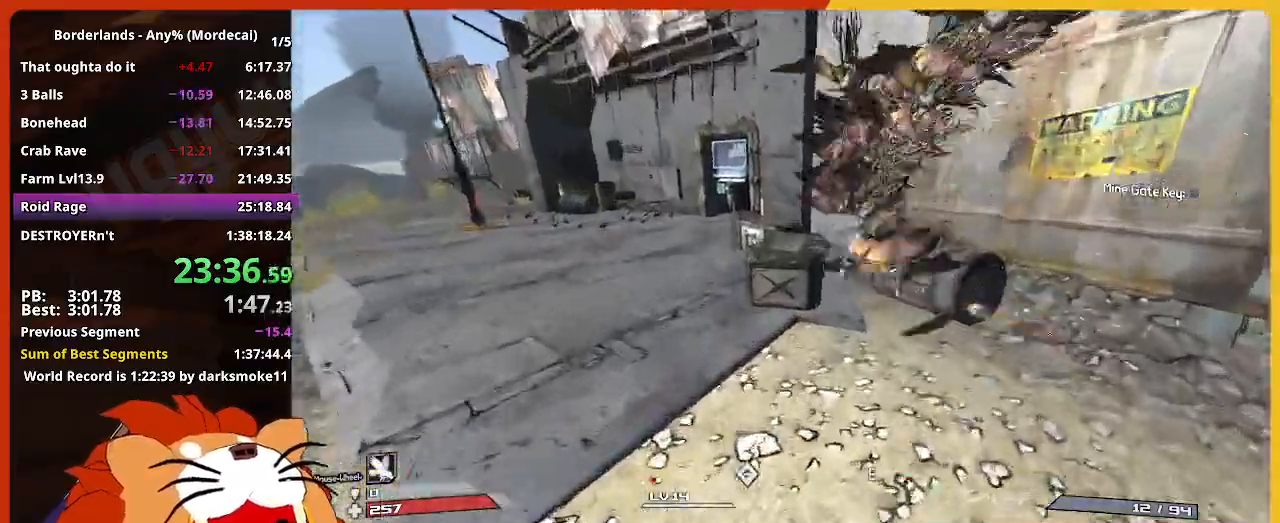
{"keys": ["a", "w"], "mouse_move": "still", "events": [[50, "e", "down"], [183, "e", "up"], [233, "a", "down"], [333, "e", "down"], [417, "e", "up"]]}
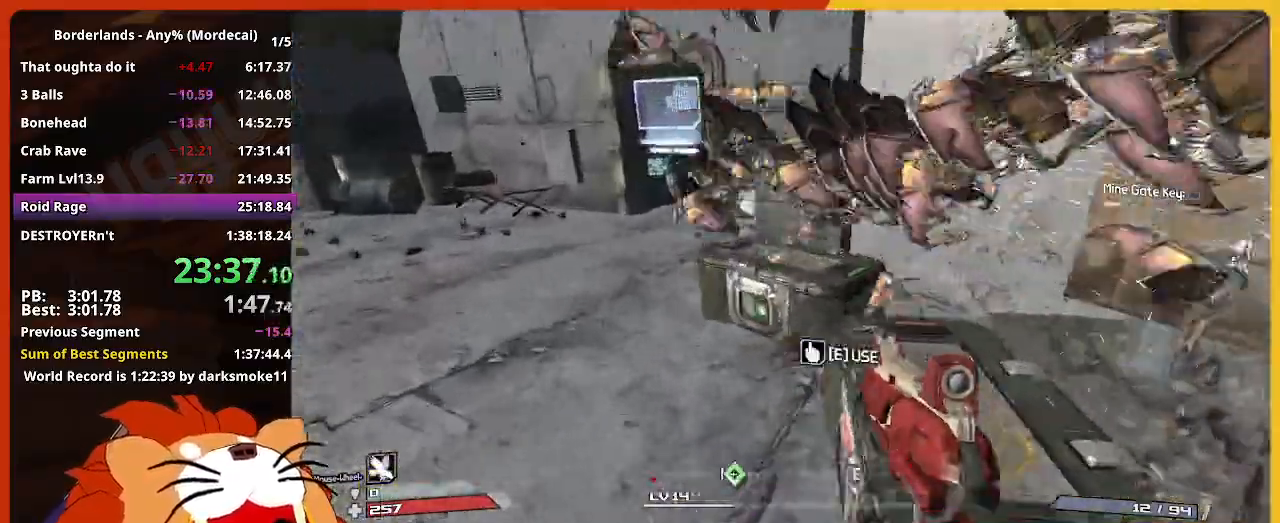
{"keys": ["a"], "mouse_move": "right", "events": [[17, "e", "down"], [117, "e", "up"], [200, "e", "down"], [300, "e", "up"], [300, "w", "up"]]}
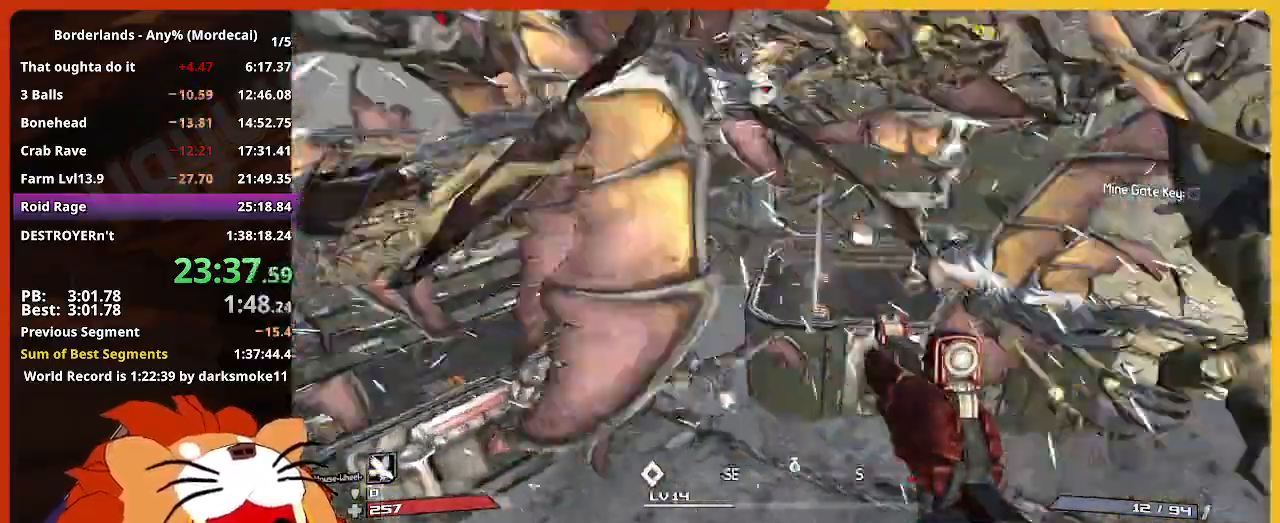
{"keys": ["a", "e", "s"], "mouse_move": "still", "events": [[33, "s", "down"], [133, "e", "down"]]}
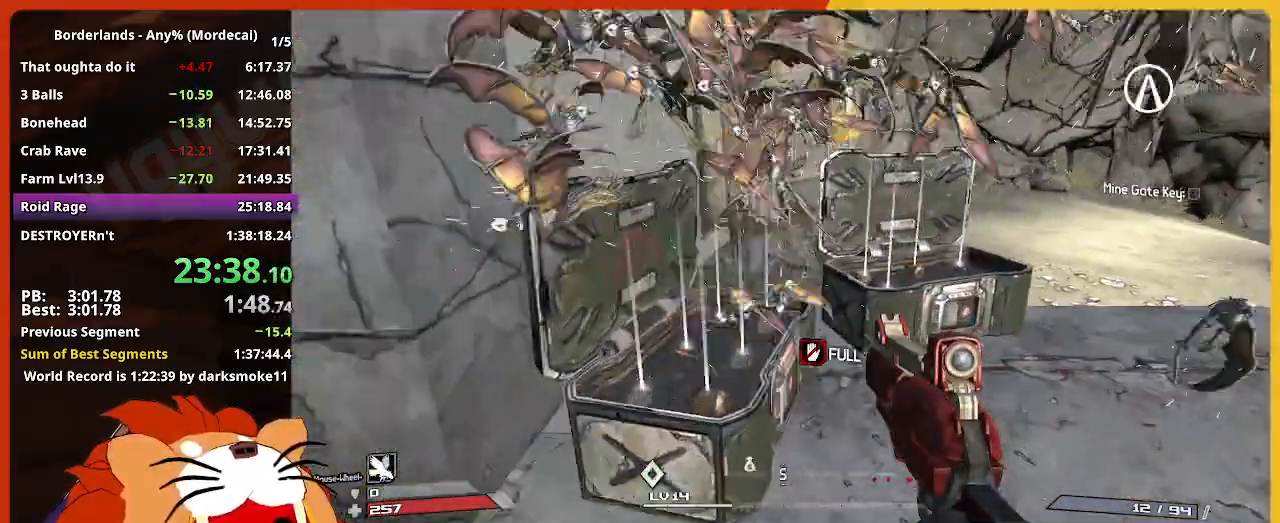
{"keys": ["e", "w"], "mouse_move": "still", "events": [[183, "s", "up"], [283, "a", "up"], [467, "w", "down"]]}
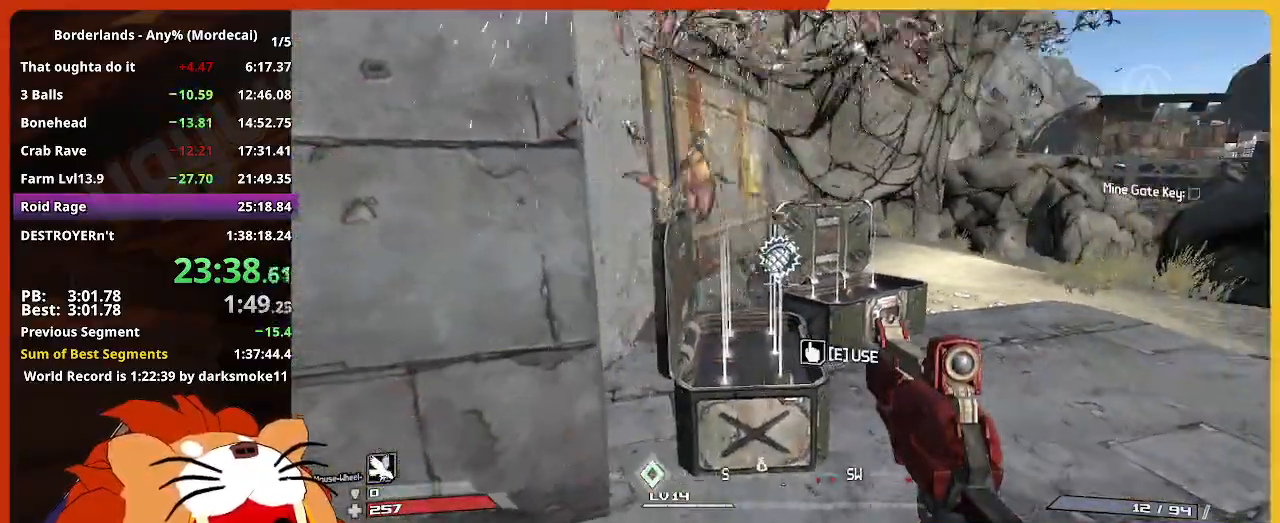
{"keys": ["e"], "mouse_move": "still", "events": [[117, "e", "up"], [117, "w", "up"], [200, "e", "down"]]}
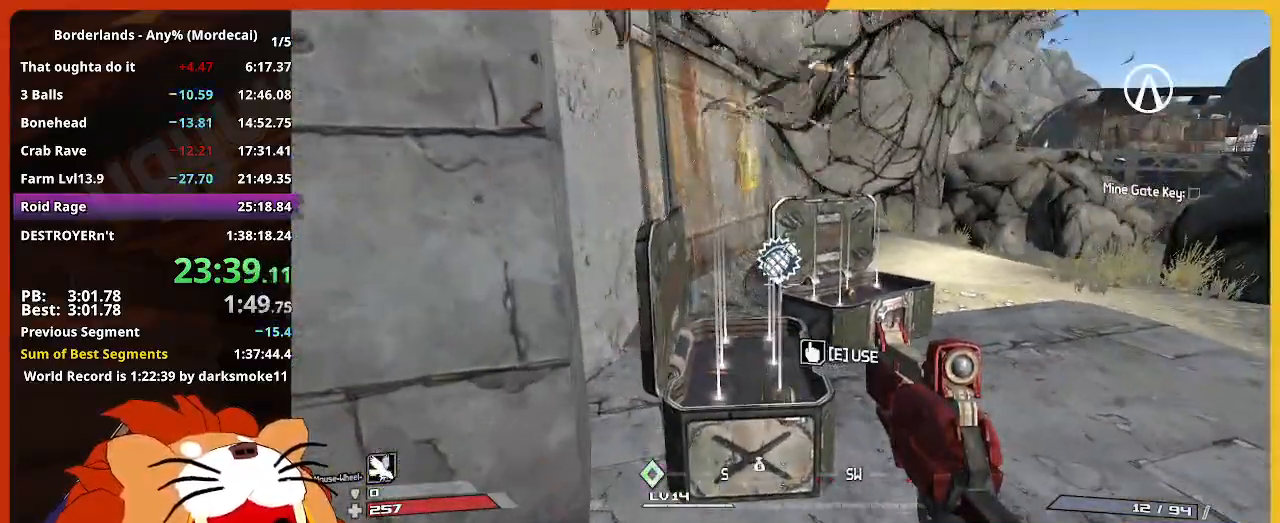
{"keys": ["e"], "mouse_move": "still", "events": [[133, "e", "up"], [133, "w", "down"], [217, "a", "down"], [317, "a", "up"], [450, "e", "down"], [450, "w", "up"]]}
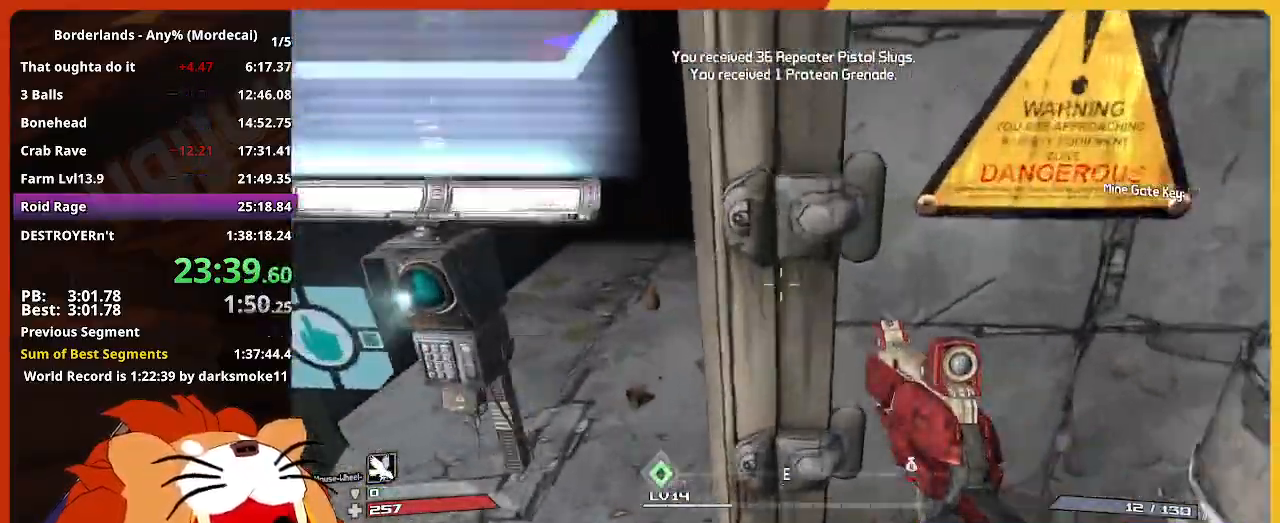
{"keys": [], "mouse_move": "still", "events": [[50, "e", "up"], [100, "a", "down"], [183, "e", "down"], [283, "a", "up"], [283, "e", "up"], [383, "e", "down"], [467, "e", "up"]]}
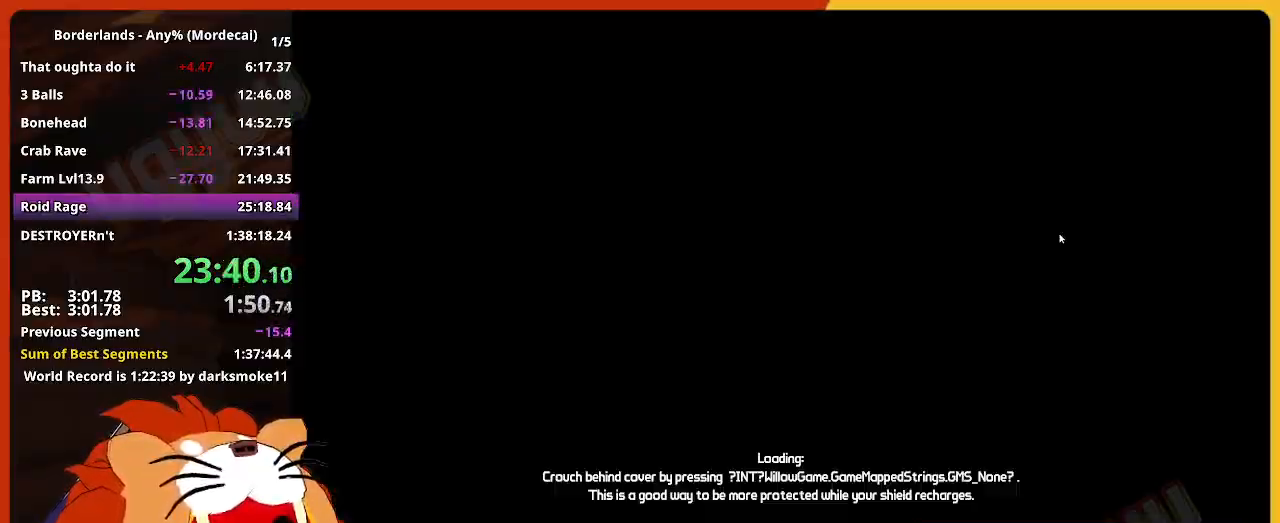
{"keys": [], "mouse_move": "still", "events": [[117, "w", "down"], [167, "w", "up"]]}
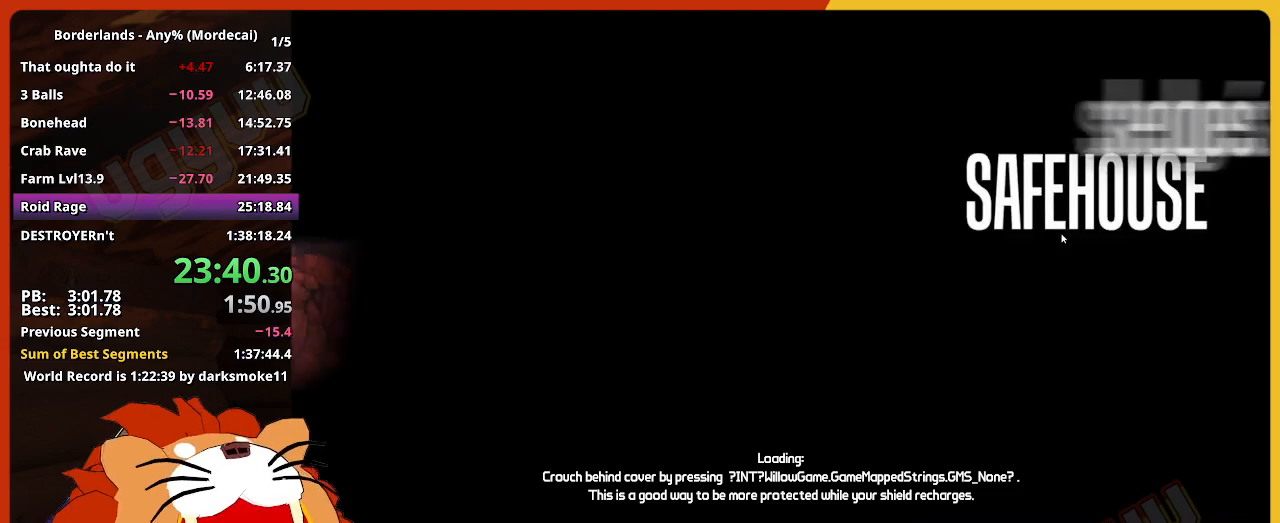
{"keys": [], "mouse_move": "still", "events": []}
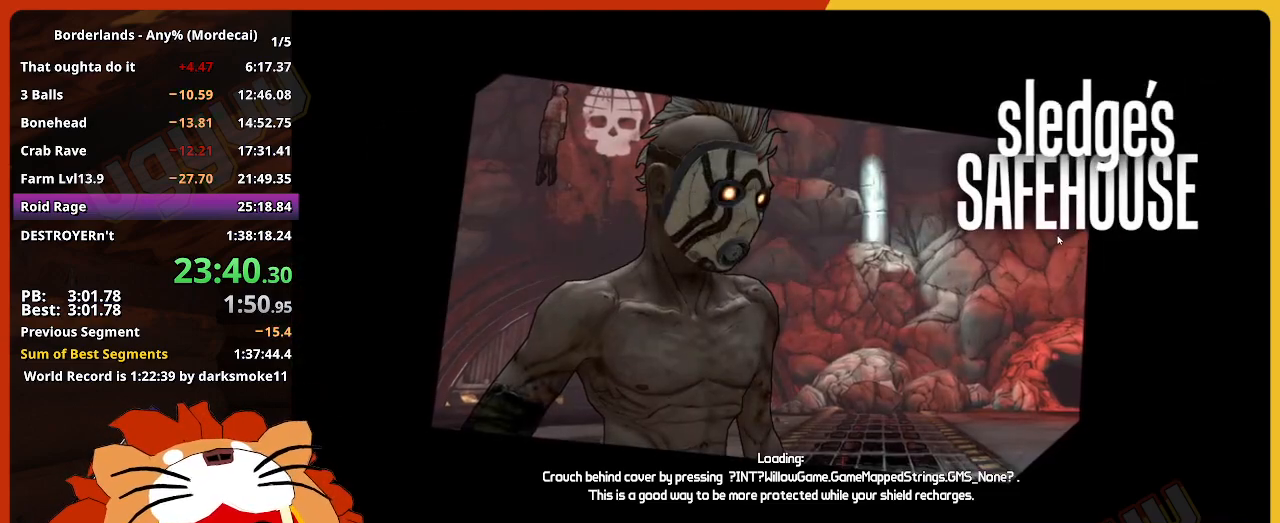
{"keys": [], "mouse_move": "still", "events": []}
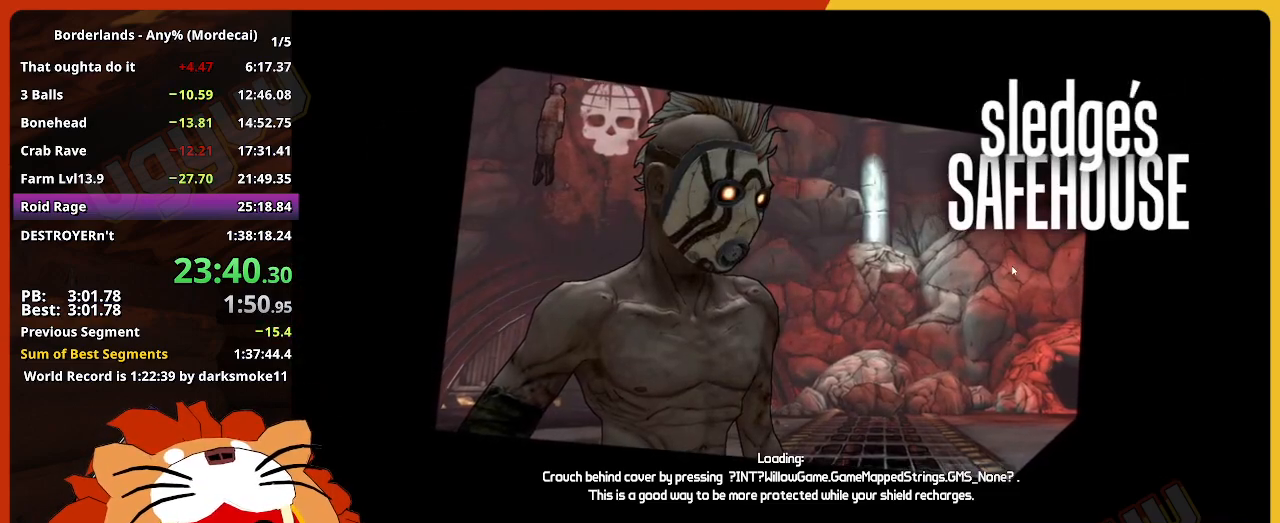
{"keys": [], "mouse_move": "down-left", "events": []}
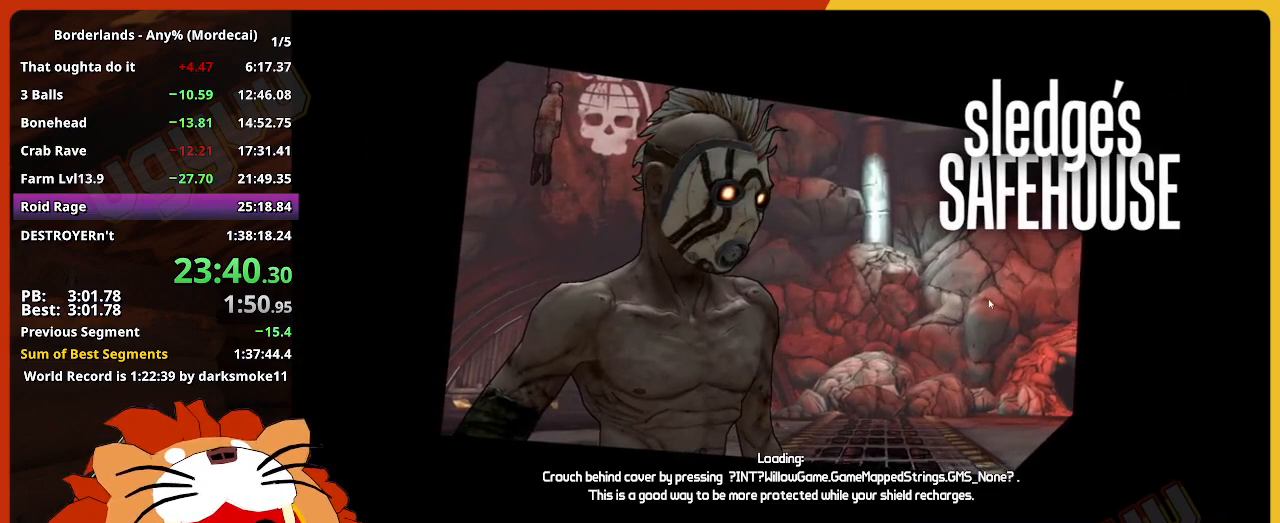
{"keys": [], "mouse_move": "down", "events": []}
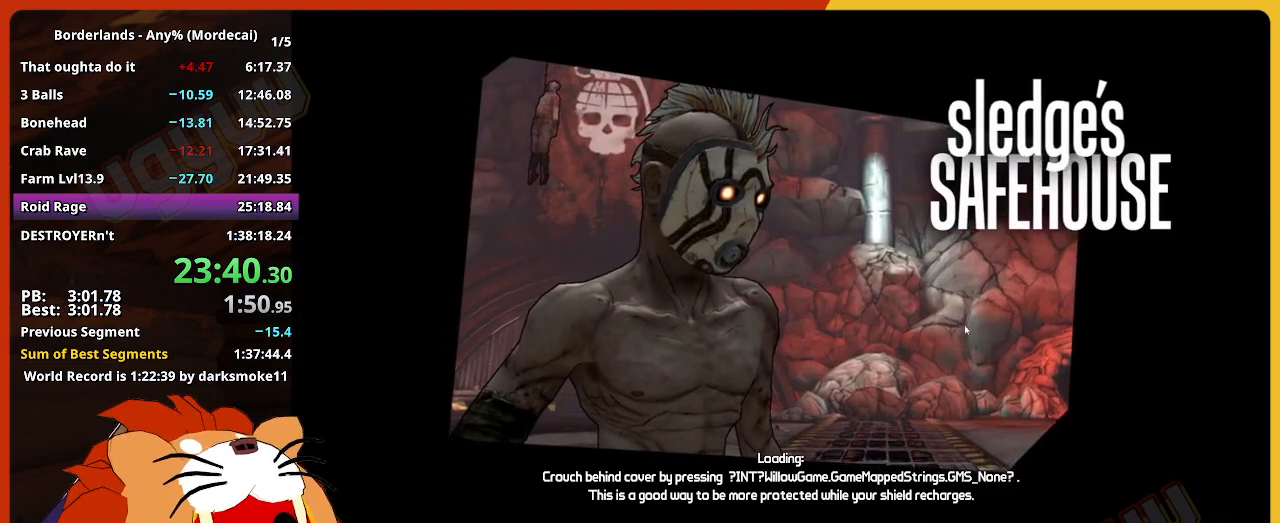
{"keys": [], "mouse_move": "still", "events": []}
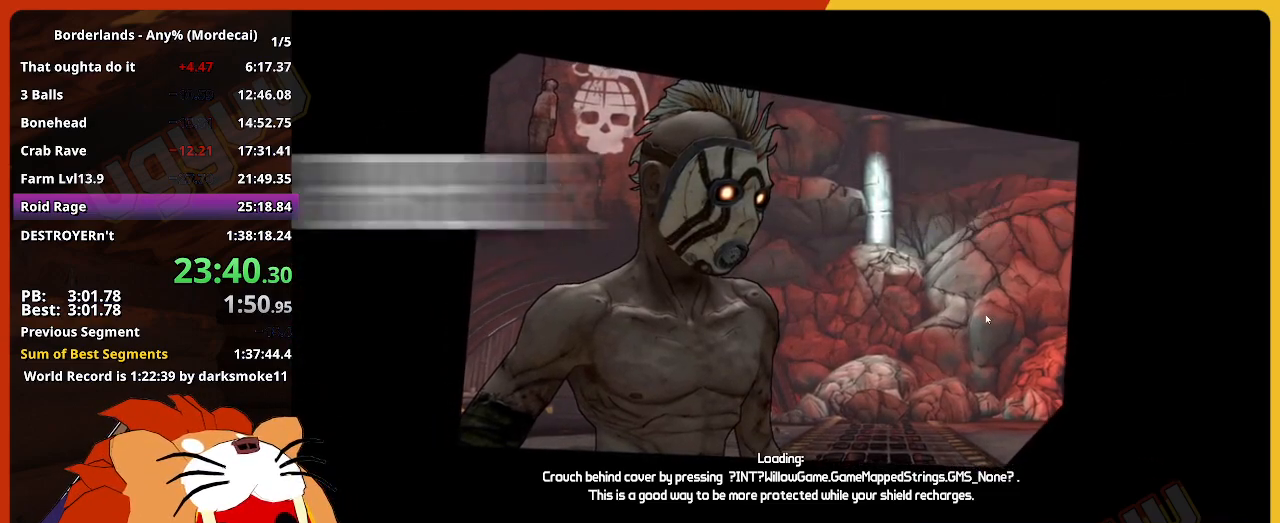
{"keys": [], "mouse_move": "still", "events": []}
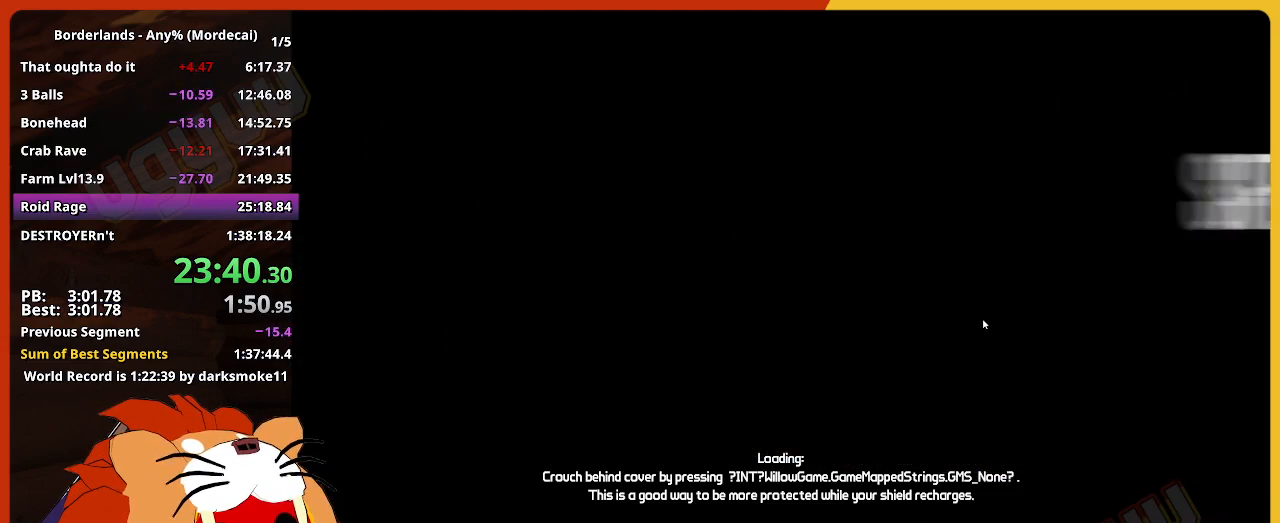
{"keys": ["shift", "w"], "mouse_move": "down", "events": [[450, "w", "down"], [500, "shift", "down"]]}